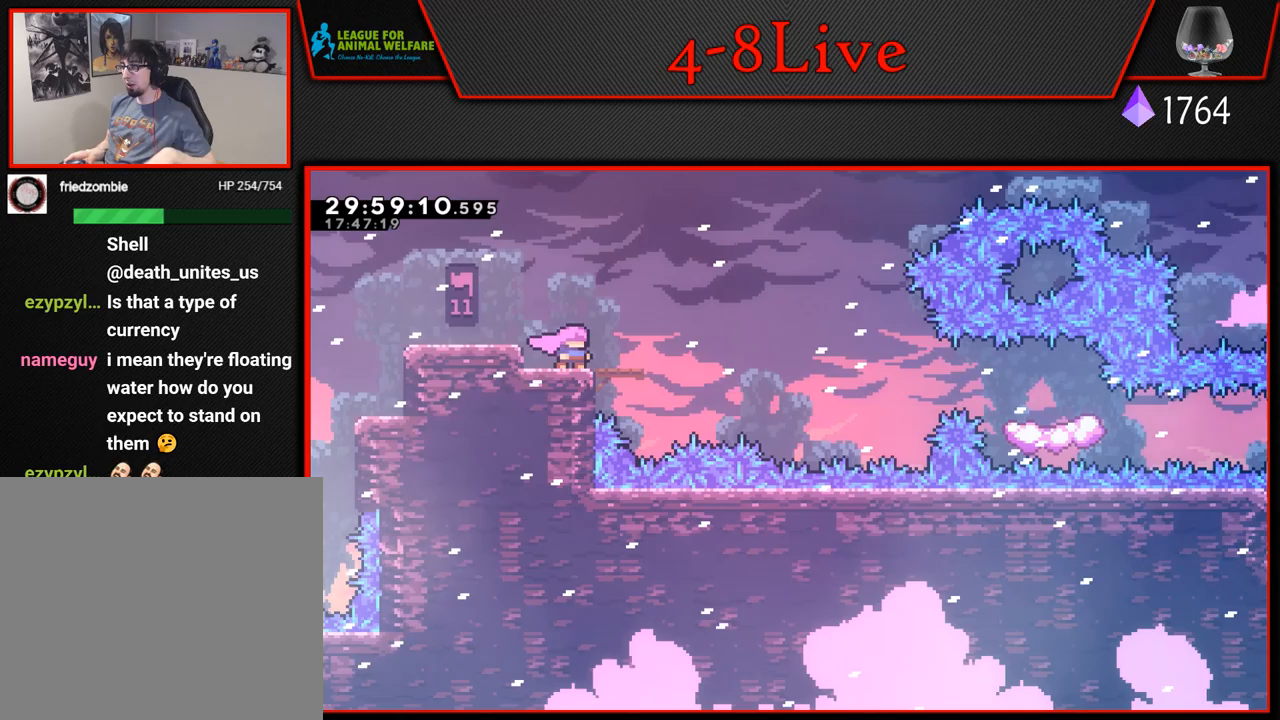
Gameplay with a controller (PlayStation layout); each line is a JSON object with the inputs held at the frame after it. "events" lists button and stick changes between this image and that frame as [ms after this image, input, new state], when the widget could be followed in between. Not read: right_stick.
{"buttons": ["DPAD_RIGHT"], "left_stick": "center", "events": [[450, "DPAD_RIGHT", "down"]]}
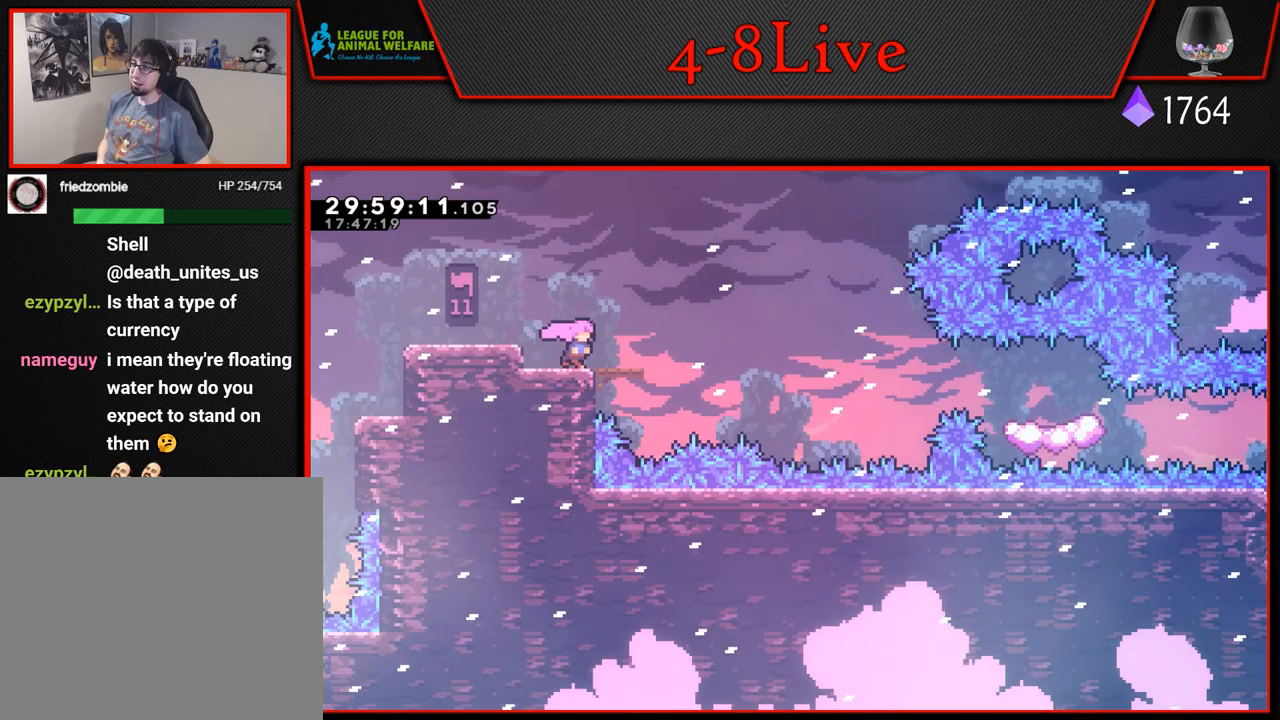
{"buttons": ["CROSS", "DPAD_RIGHT"], "left_stick": "center", "events": [[217, "CROSS", "down"]]}
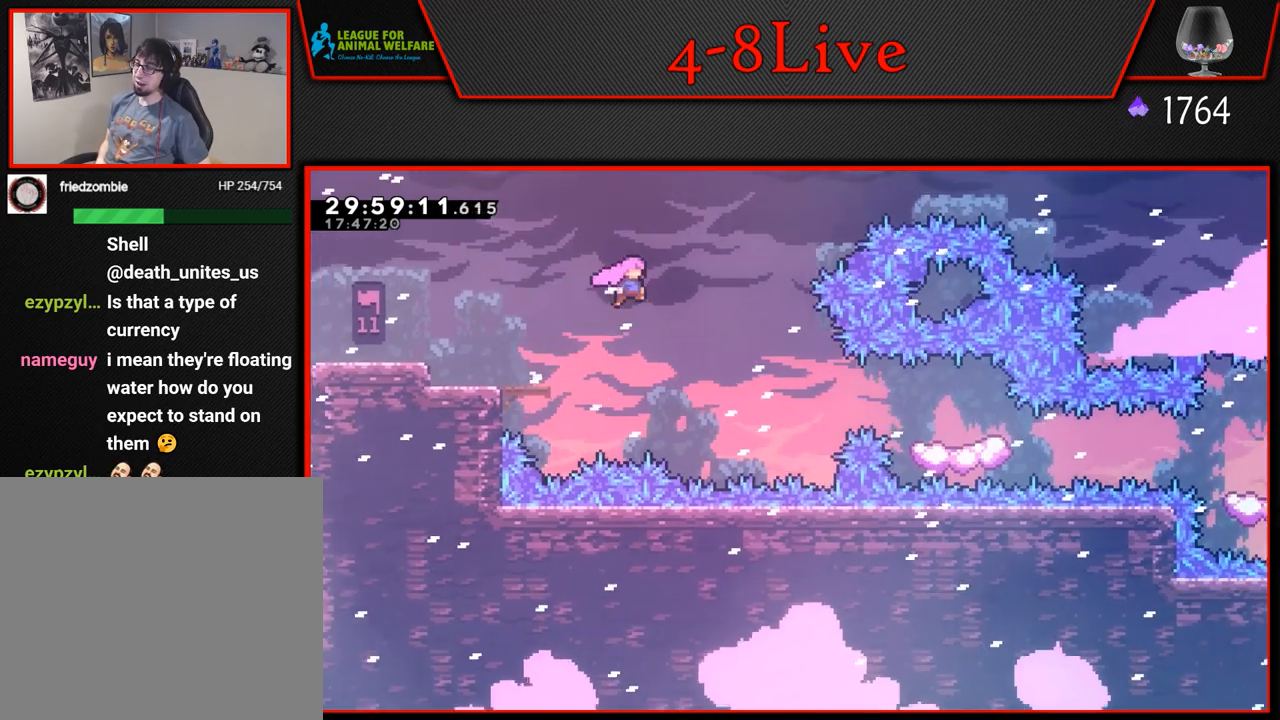
{"buttons": ["R1", "DPAD_RIGHT"], "left_stick": "center", "events": [[117, "CROSS", "up"], [417, "R1", "down"]]}
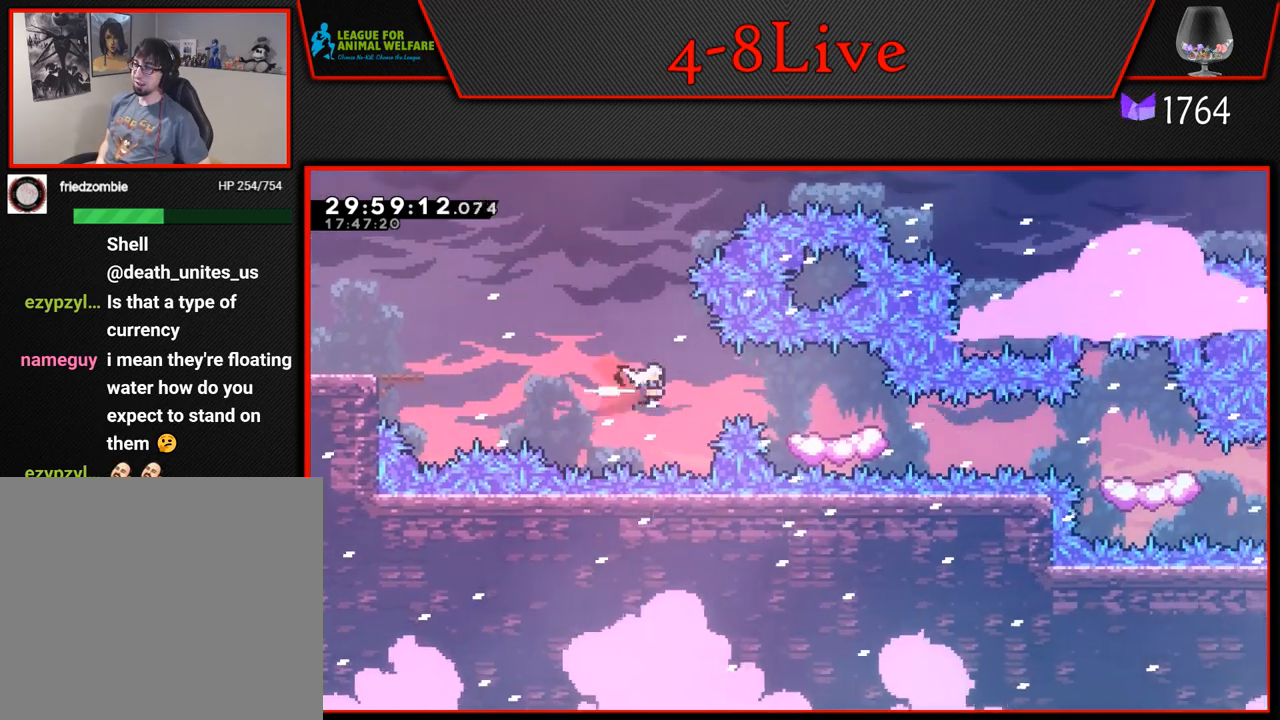
{"buttons": ["R1", "DPAD_DOWN", "DPAD_RIGHT"], "left_stick": "center", "events": [[117, "R1", "up"], [317, "DPAD_DOWN", "down"], [400, "R1", "down"]]}
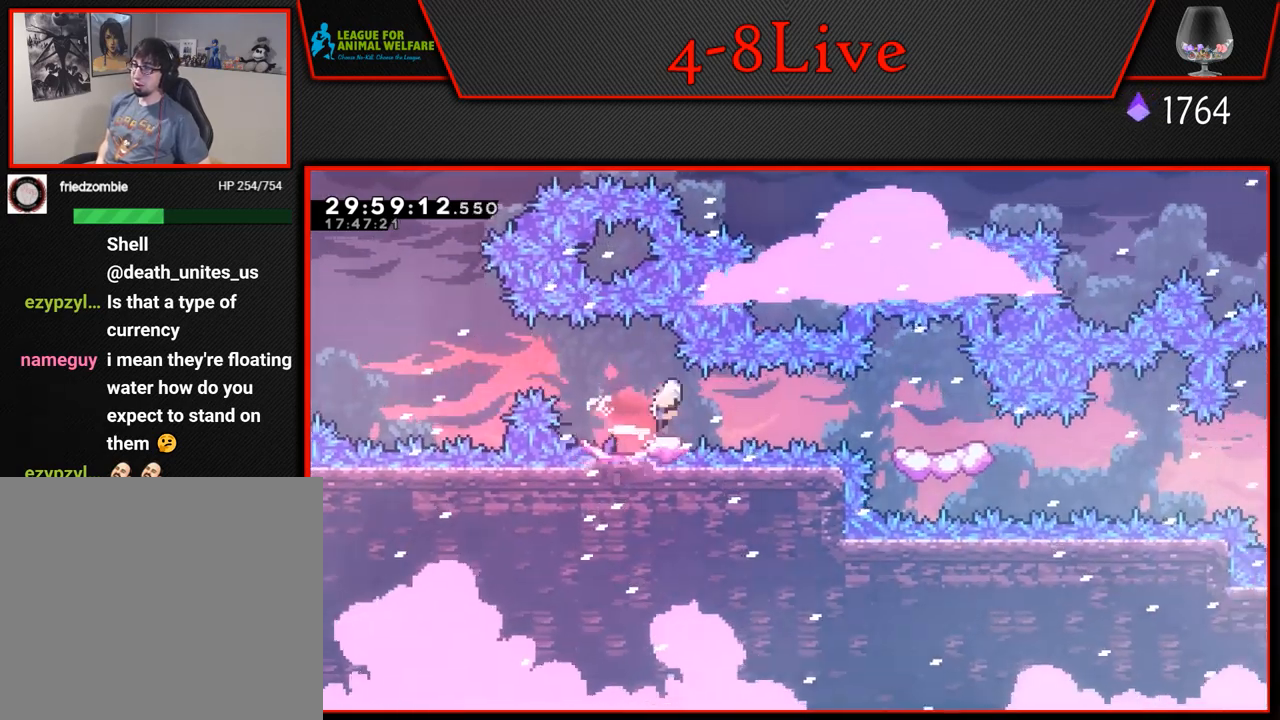
{"buttons": ["CROSS", "R1", "DPAD_DOWN", "DPAD_RIGHT"], "left_stick": "center", "events": [[17, "CROSS", "down"], [100, "R1", "up"], [150, "CROSS", "up"], [383, "R1", "down"], [500, "CROSS", "down"]]}
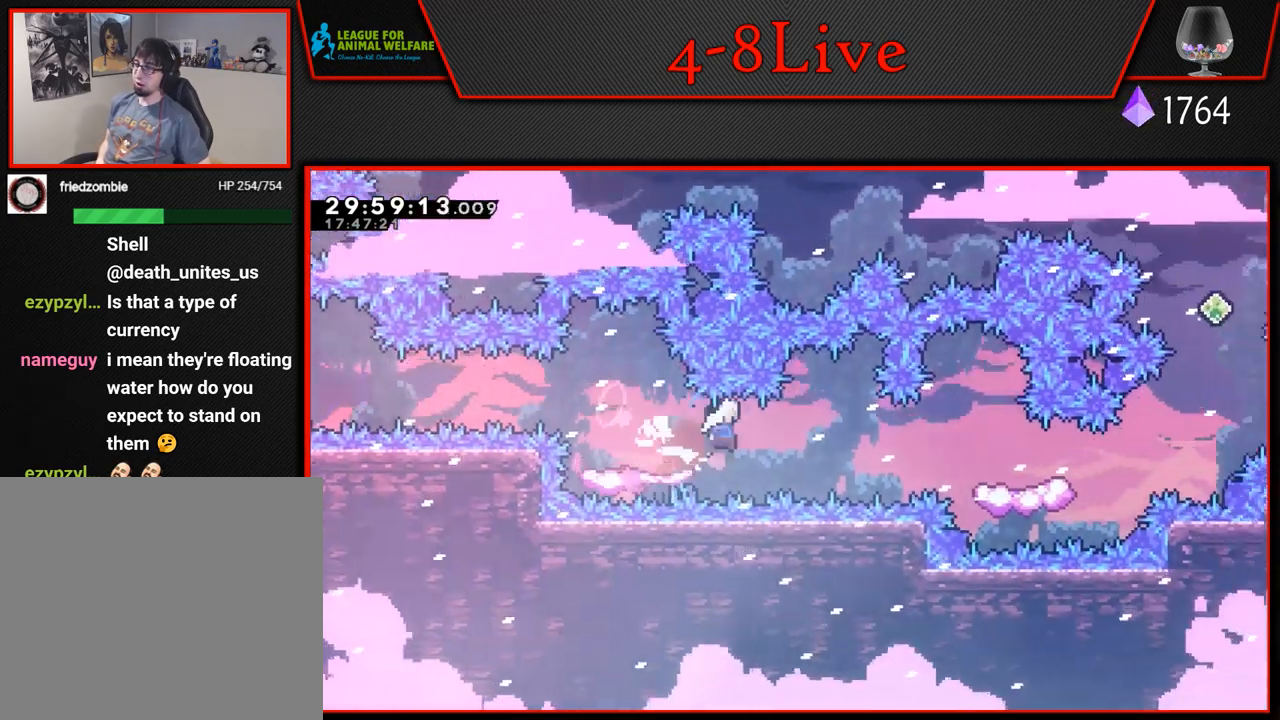
{"buttons": ["CROSS", "DPAD_RIGHT"], "left_stick": "center", "events": [[100, "R1", "up"], [133, "CROSS", "up"], [217, "DPAD_DOWN", "up"], [483, "CROSS", "down"]]}
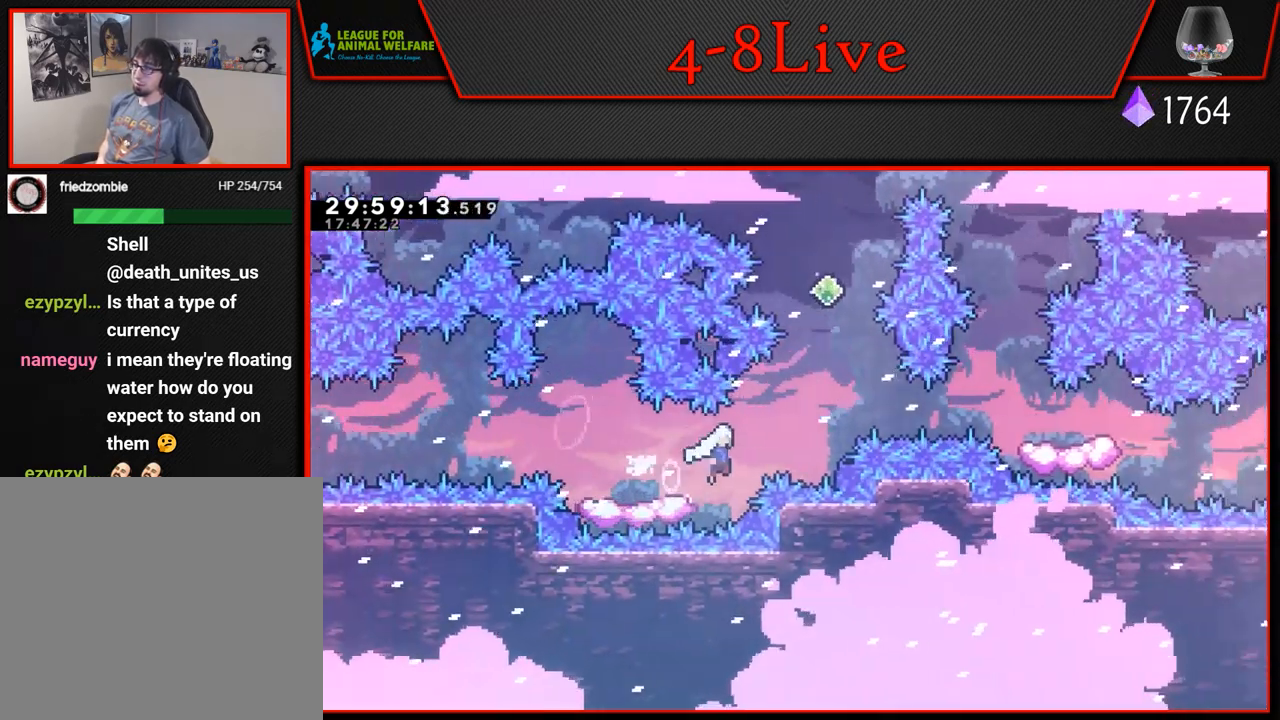
{"buttons": ["CROSS", "L1", "DPAD_UP", "DPAD_LEFT"], "left_stick": "center", "events": [[50, "L1", "down"], [100, "DPAD_UP", "down"], [133, "DPAD_RIGHT", "up"], [233, "R1", "down"], [400, "DPAD_LEFT", "down"], [467, "R1", "up"]]}
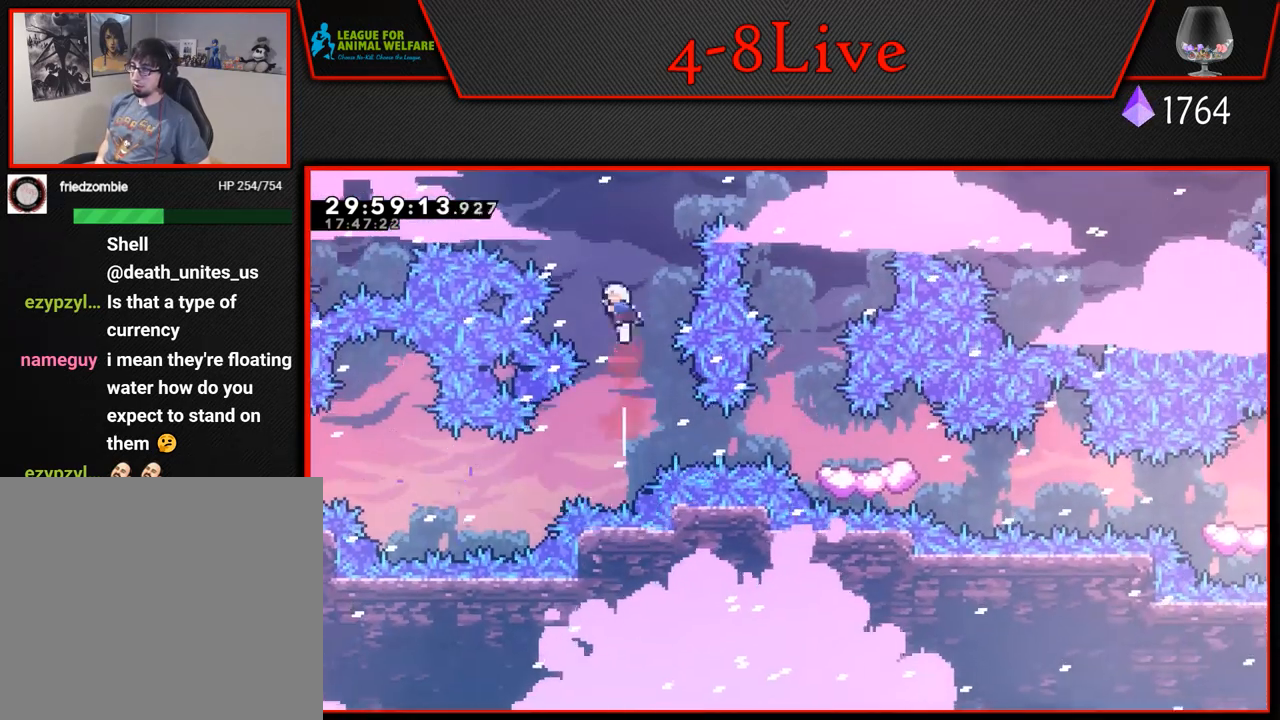
{"buttons": ["DPAD_RIGHT"], "left_stick": "center", "events": [[83, "DPAD_LEFT", "up"], [117, "DPAD_RIGHT", "down"], [167, "R1", "down"], [383, "DPAD_UP", "up"], [400, "L1", "up"], [450, "R1", "up"], [467, "CROSS", "up"]]}
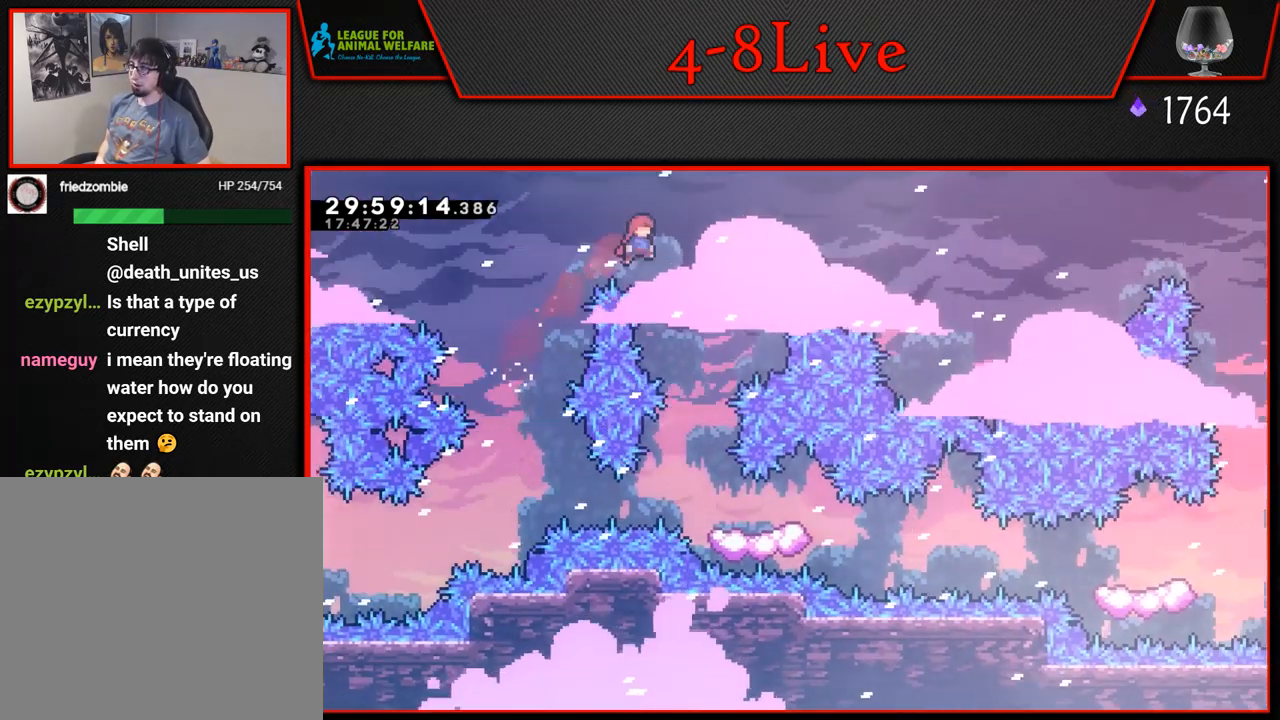
{"buttons": ["DPAD_DOWN", "DPAD_RIGHT"], "left_stick": "center", "events": [[150, "DPAD_DOWN", "down"], [217, "DPAD_RIGHT", "up"], [450, "DPAD_RIGHT", "down"]]}
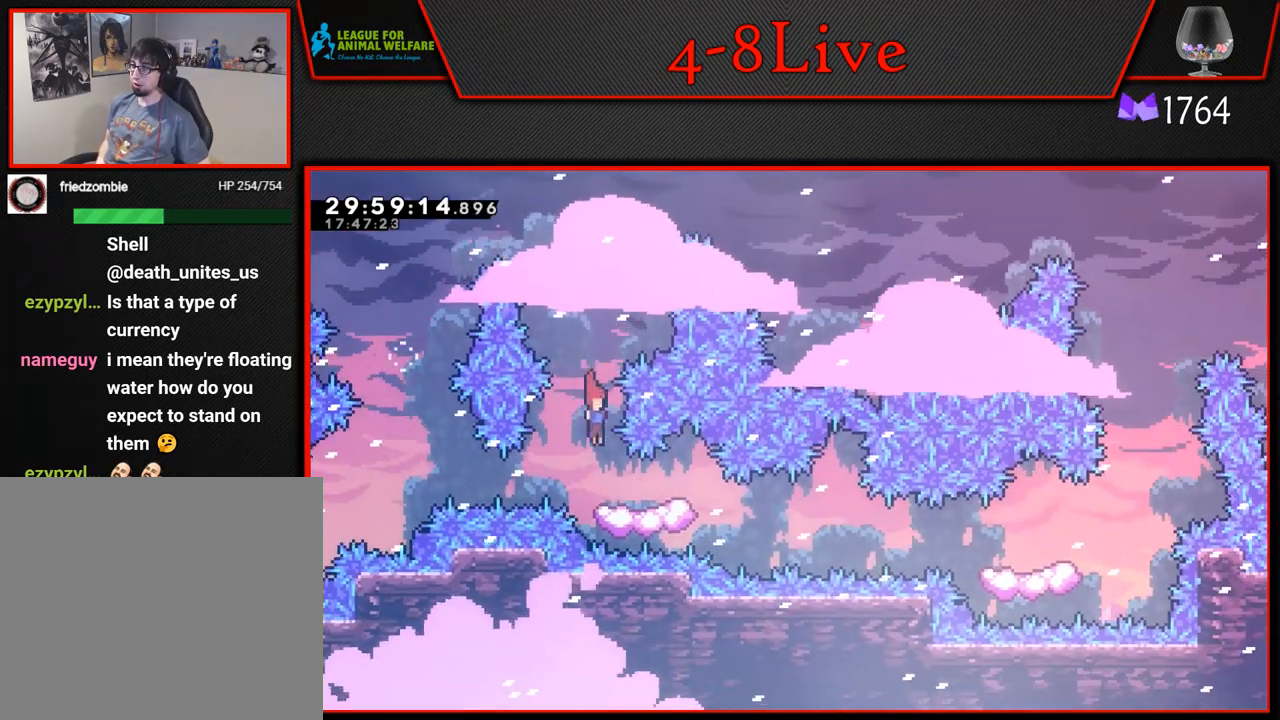
{"buttons": ["DPAD_DOWN", "DPAD_RIGHT"], "left_stick": "center", "events": [[117, "R1", "down"], [300, "CROSS", "down"], [300, "R1", "up"], [400, "CROSS", "up"]]}
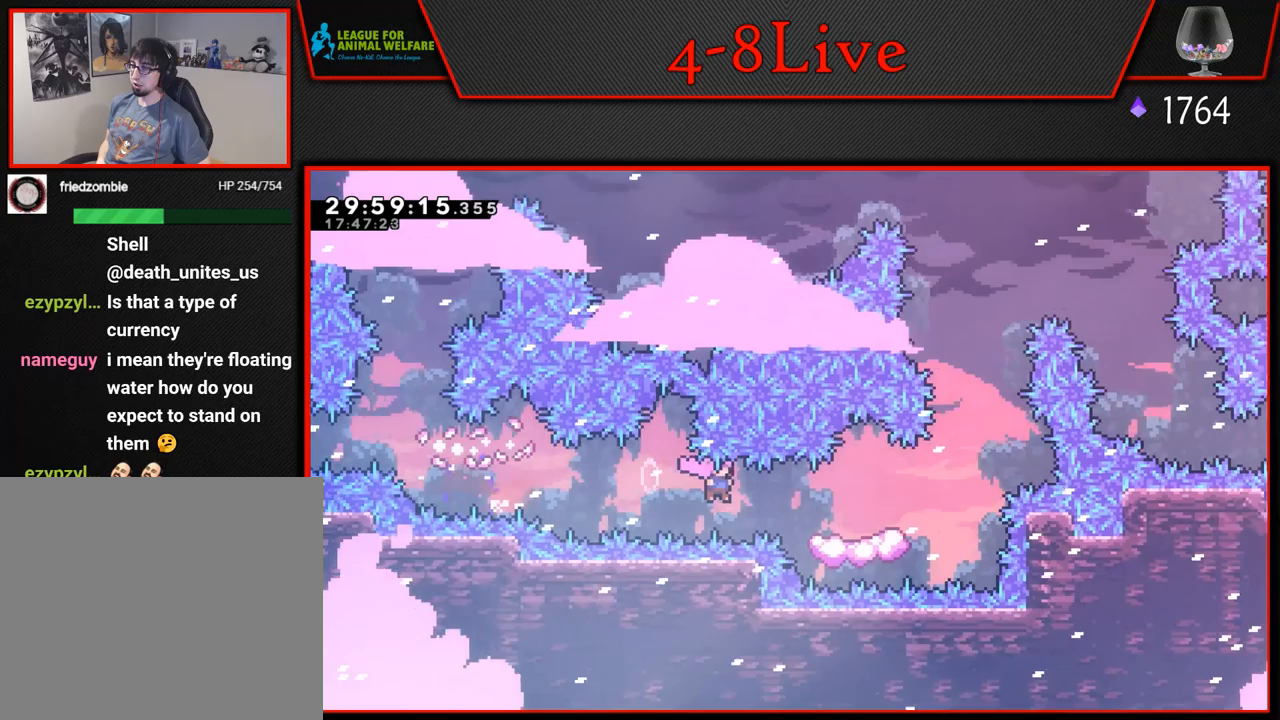
{"buttons": ["CROSS", "L1", "DPAD_RIGHT"], "left_stick": "center", "events": [[67, "DPAD_DOWN", "up"], [67, "L1", "down"], [250, "DPAD_RIGHT", "up"], [350, "DPAD_RIGHT", "down"], [467, "CROSS", "down"]]}
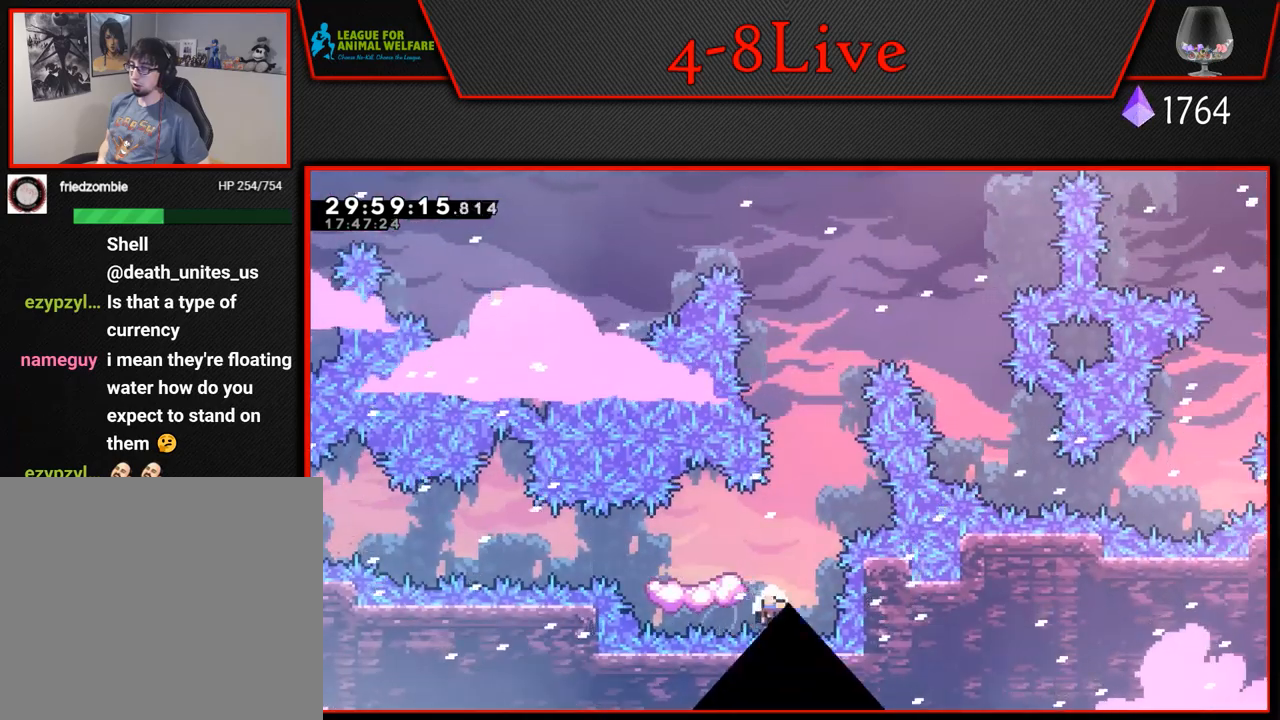
{"buttons": [], "left_stick": "center", "events": [[17, "DPAD_RIGHT", "up"], [117, "L1", "up"], [183, "CROSS", "up"], [267, "CROSS", "down"], [367, "CROSS", "up"]]}
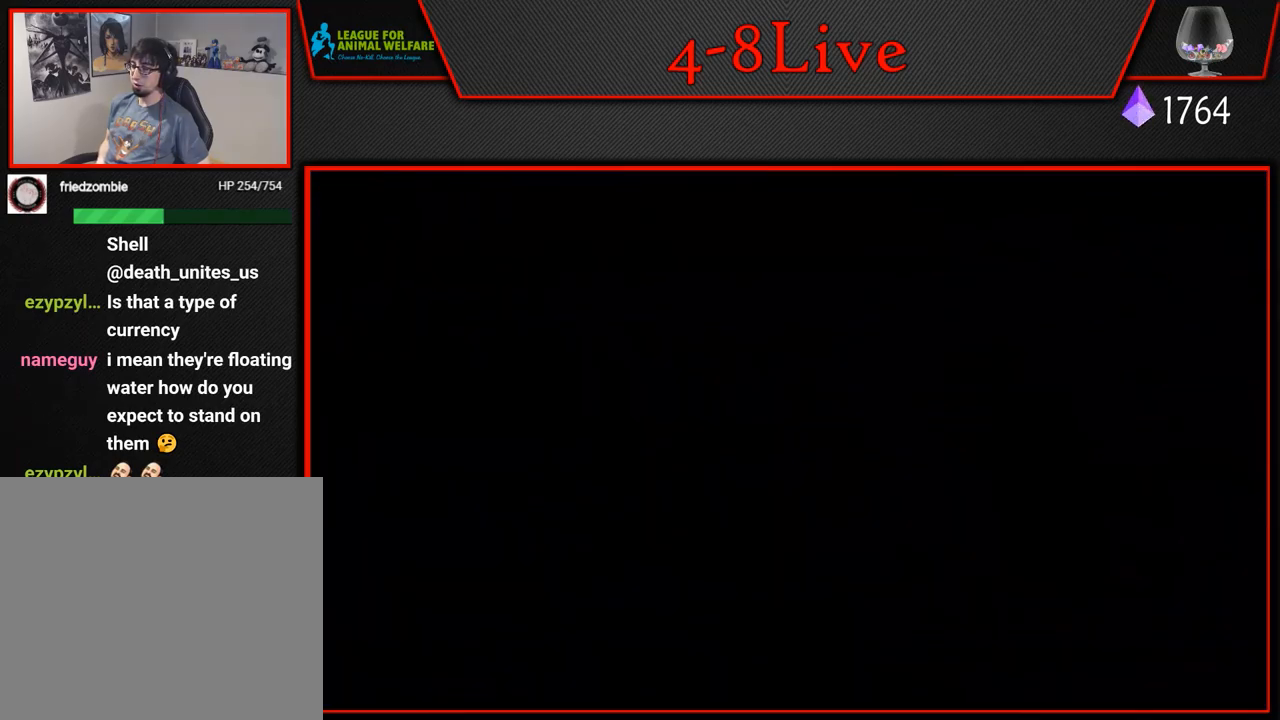
{"buttons": ["DPAD_RIGHT"], "left_stick": "center", "events": [[483, "DPAD_RIGHT", "down"]]}
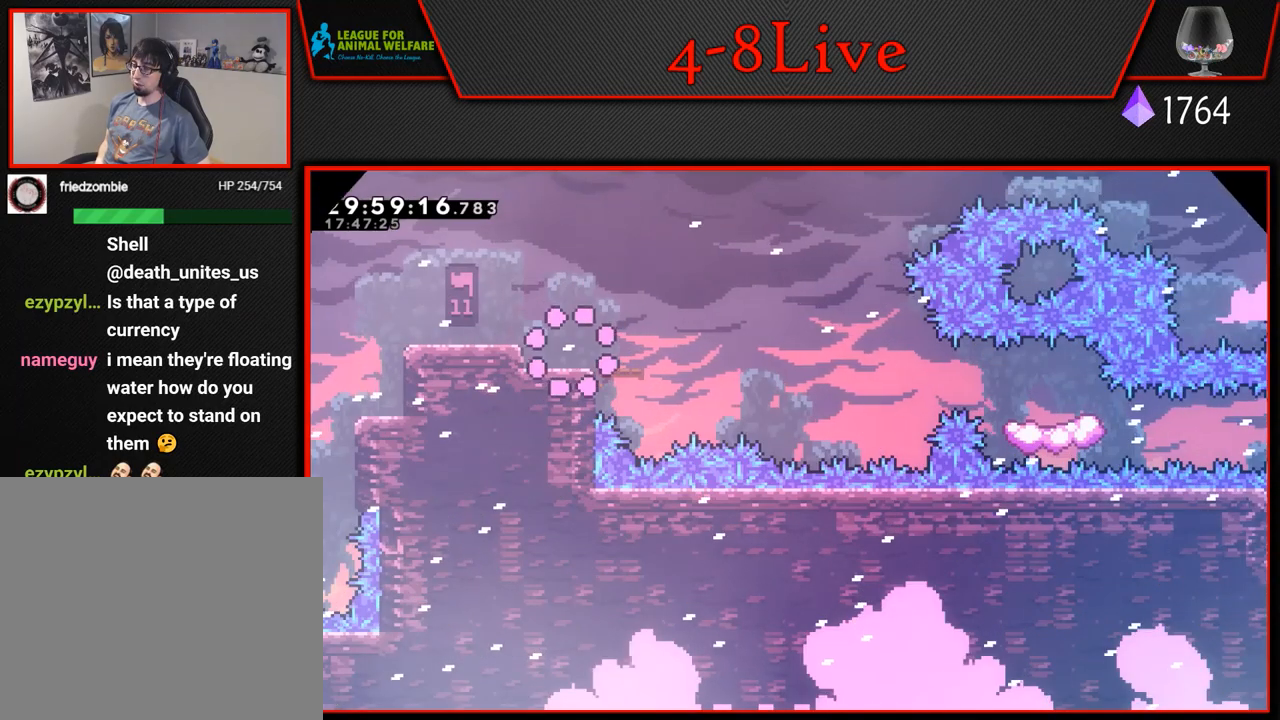
{"buttons": ["CROSS", "L1", "DPAD_RIGHT"], "left_stick": "center", "events": [[183, "L1", "down"], [433, "CROSS", "down"]]}
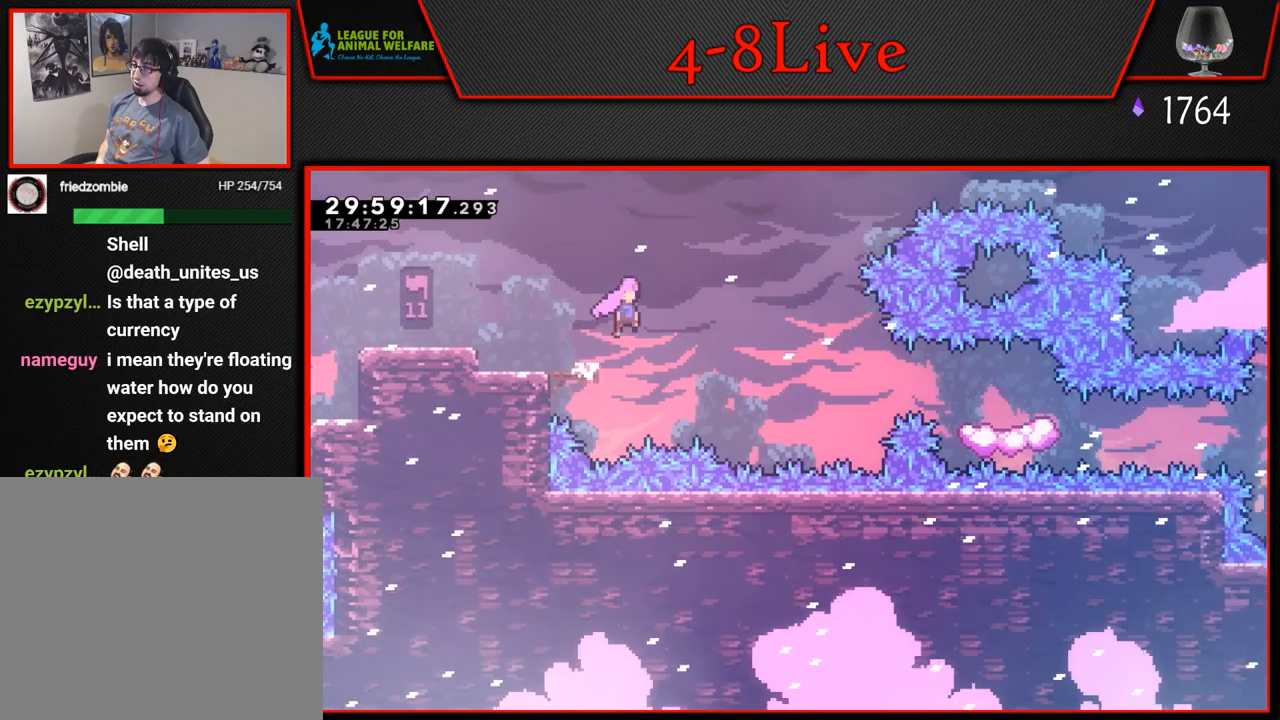
{"buttons": ["DPAD_RIGHT"], "left_stick": "center", "events": [[83, "L1", "up"], [250, "CROSS", "up"]]}
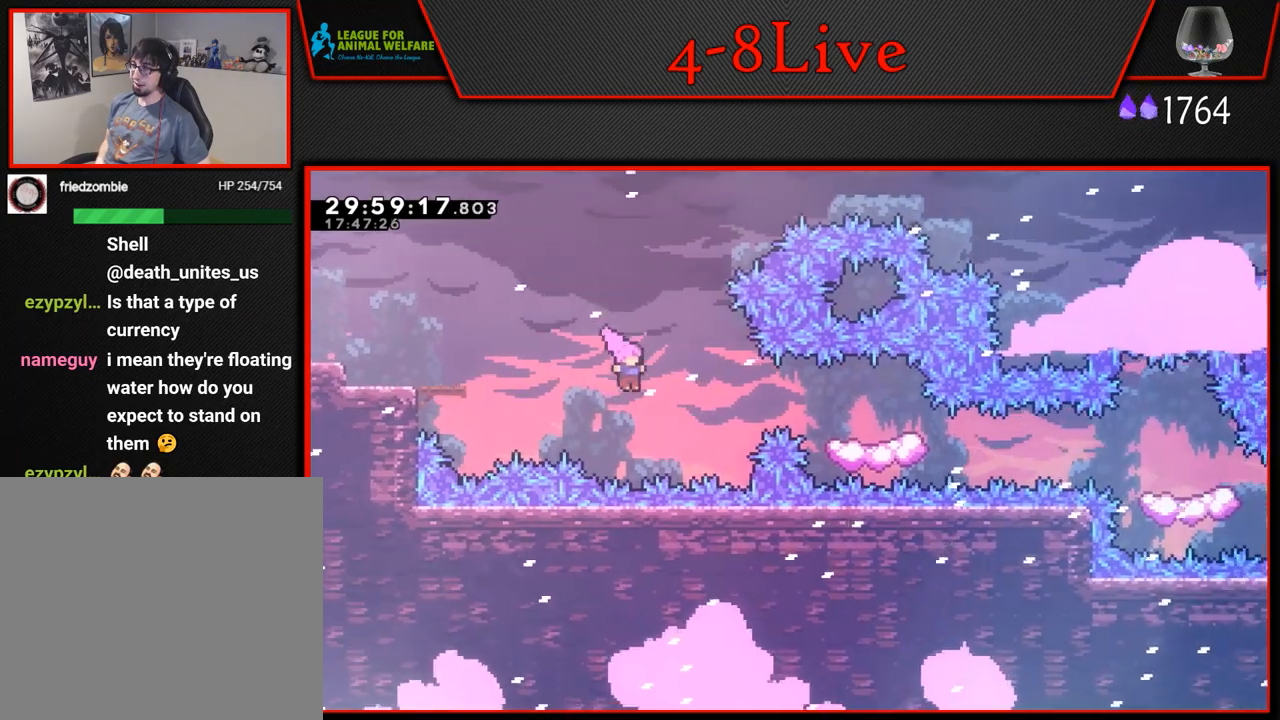
{"buttons": ["DPAD_DOWN", "DPAD_RIGHT"], "left_stick": "center", "events": [[83, "R1", "down"], [350, "R1", "up"], [500, "DPAD_DOWN", "down"]]}
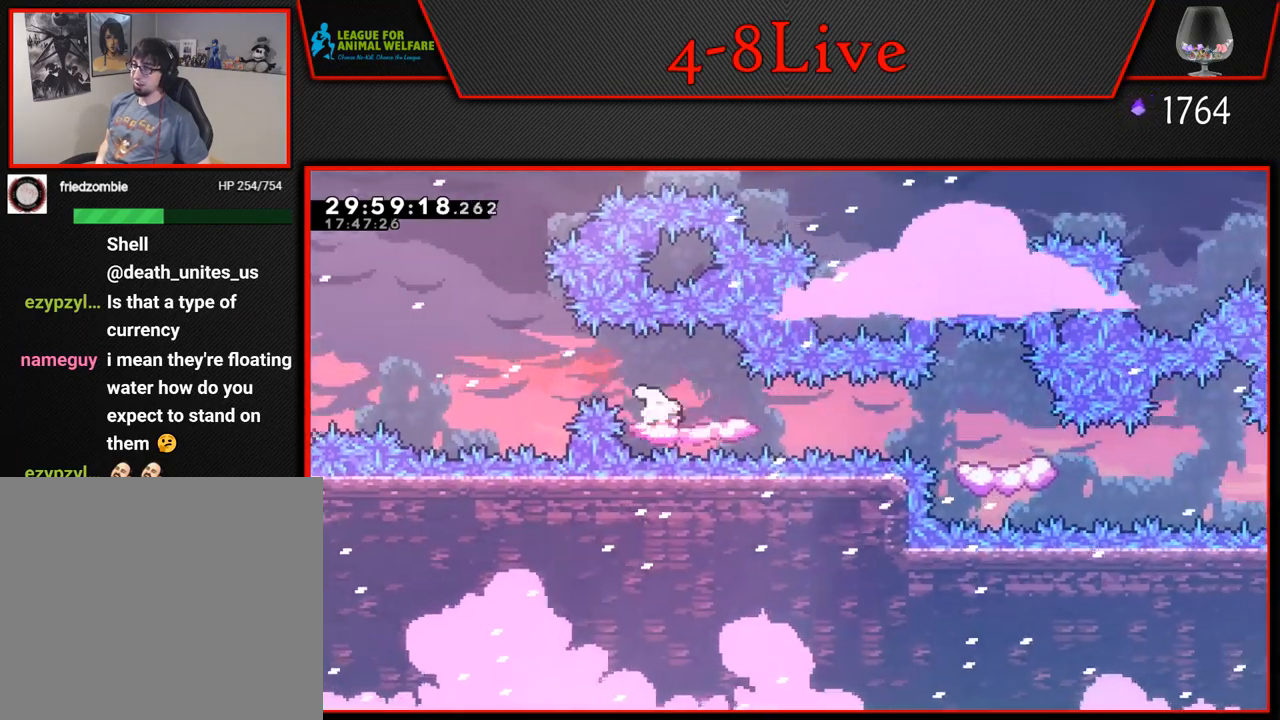
{"buttons": ["DPAD_DOWN", "DPAD_RIGHT"], "left_stick": "center", "events": [[67, "R1", "down"], [183, "CROSS", "down"], [233, "R1", "up"], [317, "CROSS", "up"]]}
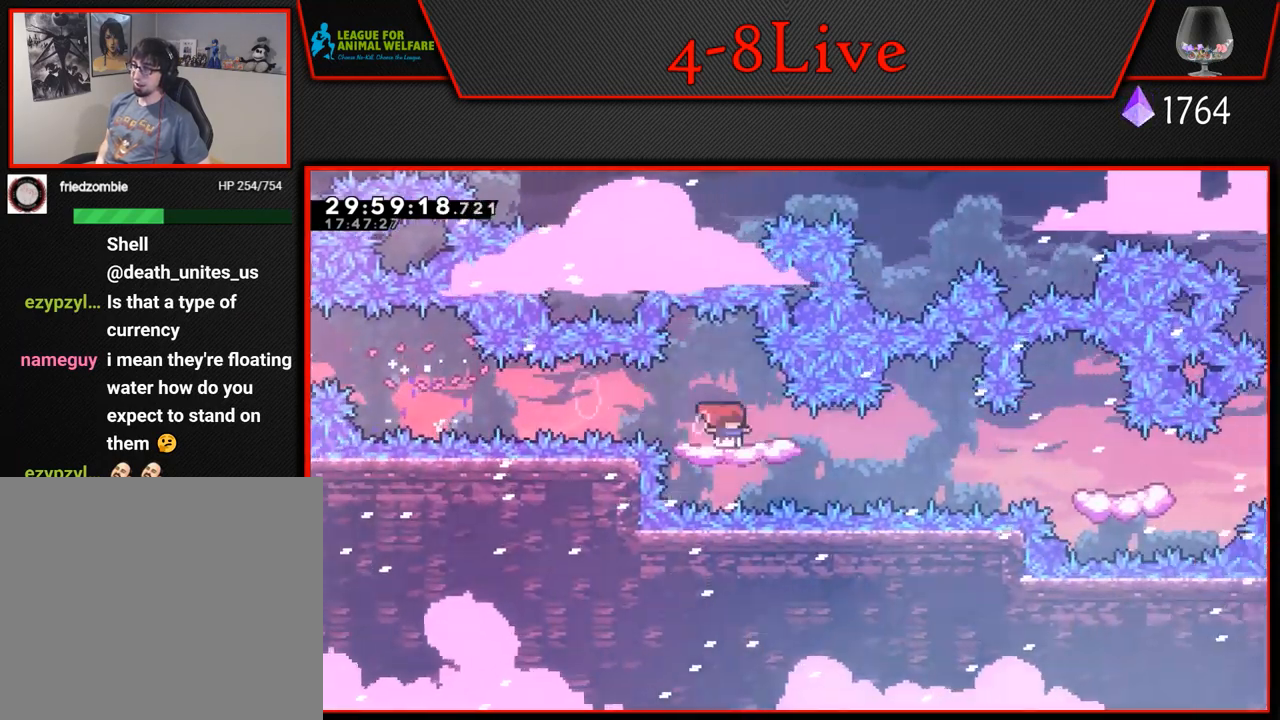
{"buttons": ["DPAD_RIGHT"], "left_stick": "center", "events": [[50, "R1", "down"], [150, "CROSS", "down"], [250, "R1", "up"], [283, "CROSS", "up"], [483, "DPAD_DOWN", "up"]]}
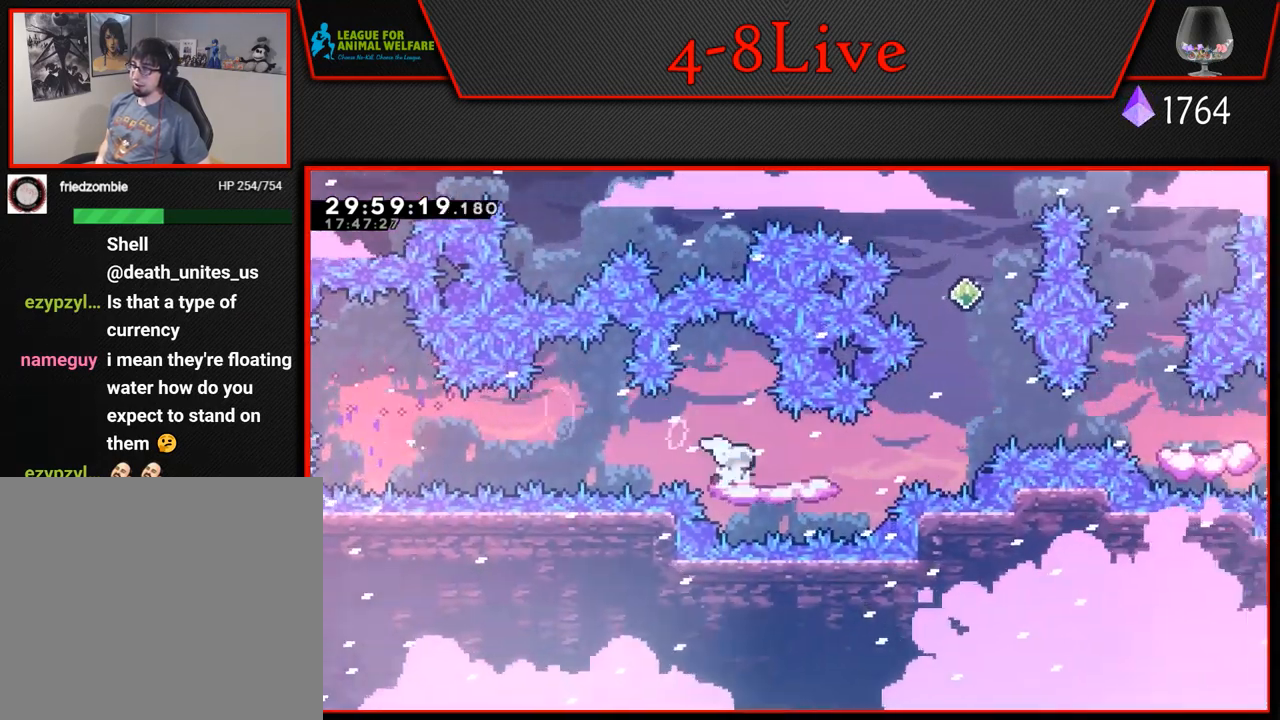
{"buttons": ["CROSS", "L1", "DPAD_UP", "DPAD_LEFT"], "left_stick": "center", "events": [[100, "L1", "down"], [167, "CROSS", "down"], [300, "DPAD_UP", "down"], [367, "DPAD_RIGHT", "up"], [433, "DPAD_LEFT", "down"]]}
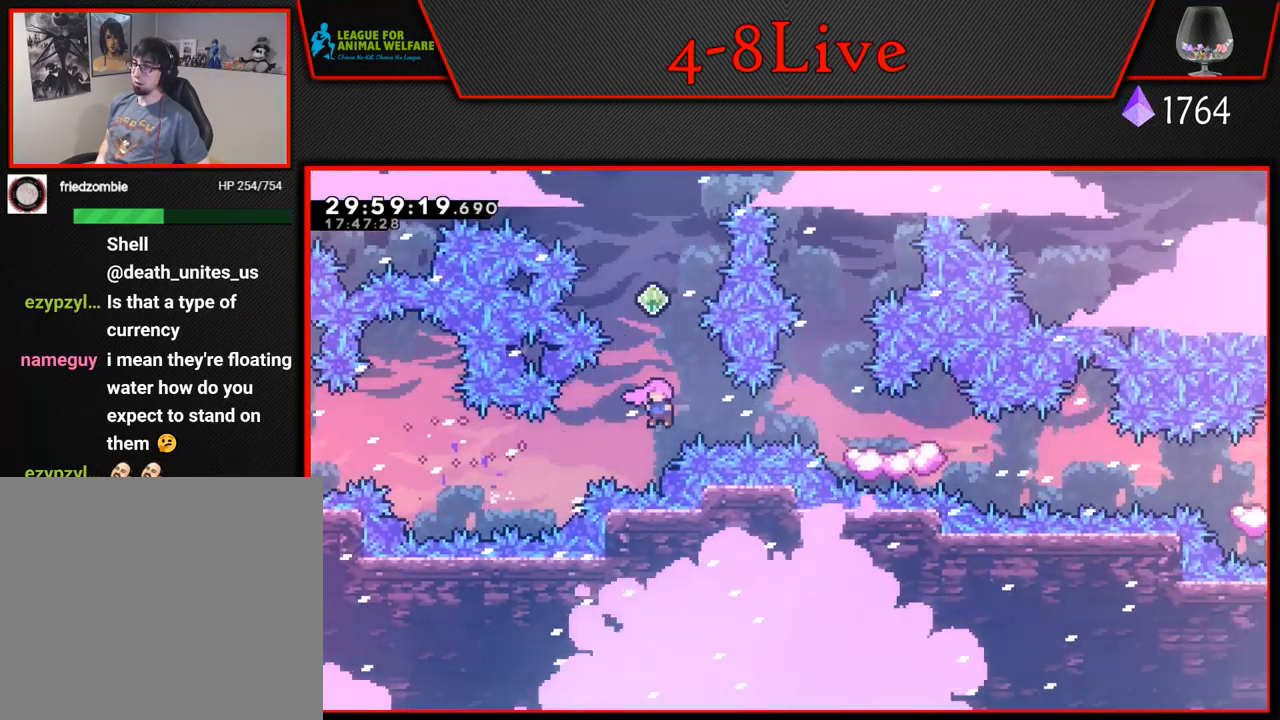
{"buttons": ["CROSS", "L1", "DPAD_UP", "DPAD_RIGHT"], "left_stick": "center", "events": [[50, "DPAD_LEFT", "up"], [67, "R1", "down"], [283, "DPAD_LEFT", "down"], [283, "R1", "up"], [433, "DPAD_LEFT", "up"], [500, "DPAD_RIGHT", "down"]]}
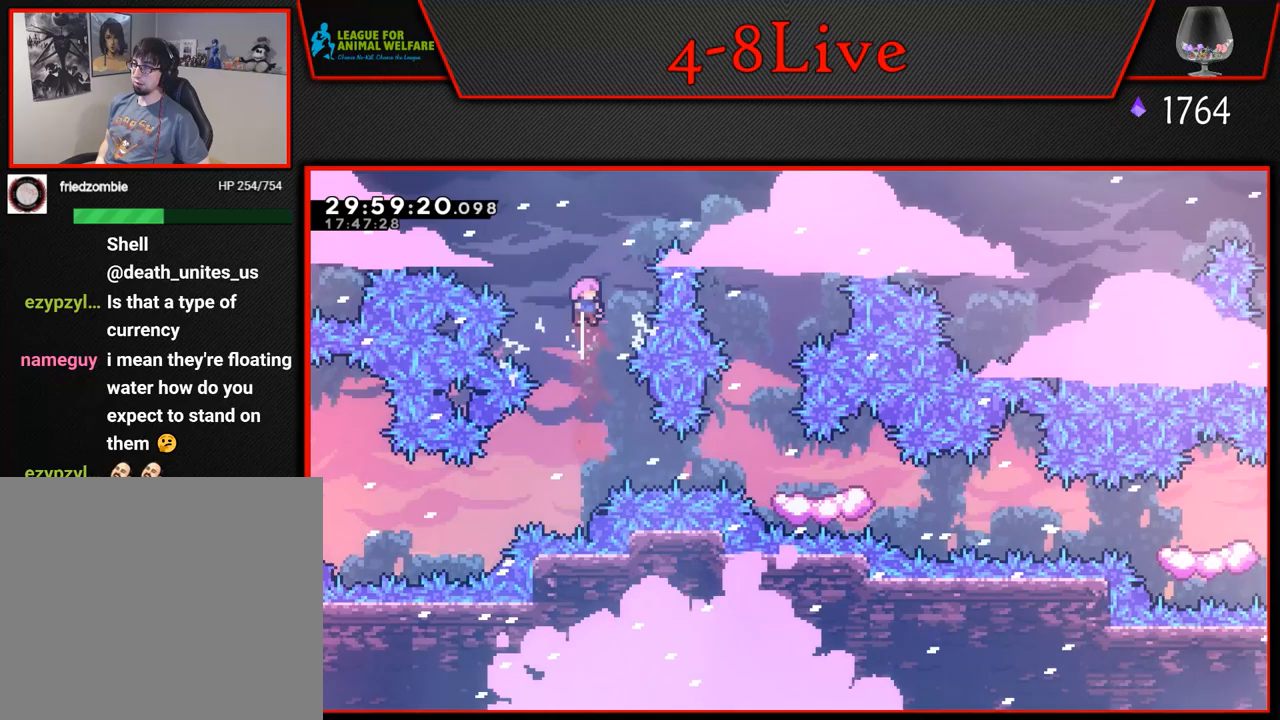
{"buttons": ["DPAD_RIGHT"], "left_stick": "center", "events": [[50, "R1", "down"], [300, "R1", "up"], [350, "CROSS", "up"], [367, "DPAD_UP", "up"], [417, "L1", "up"]]}
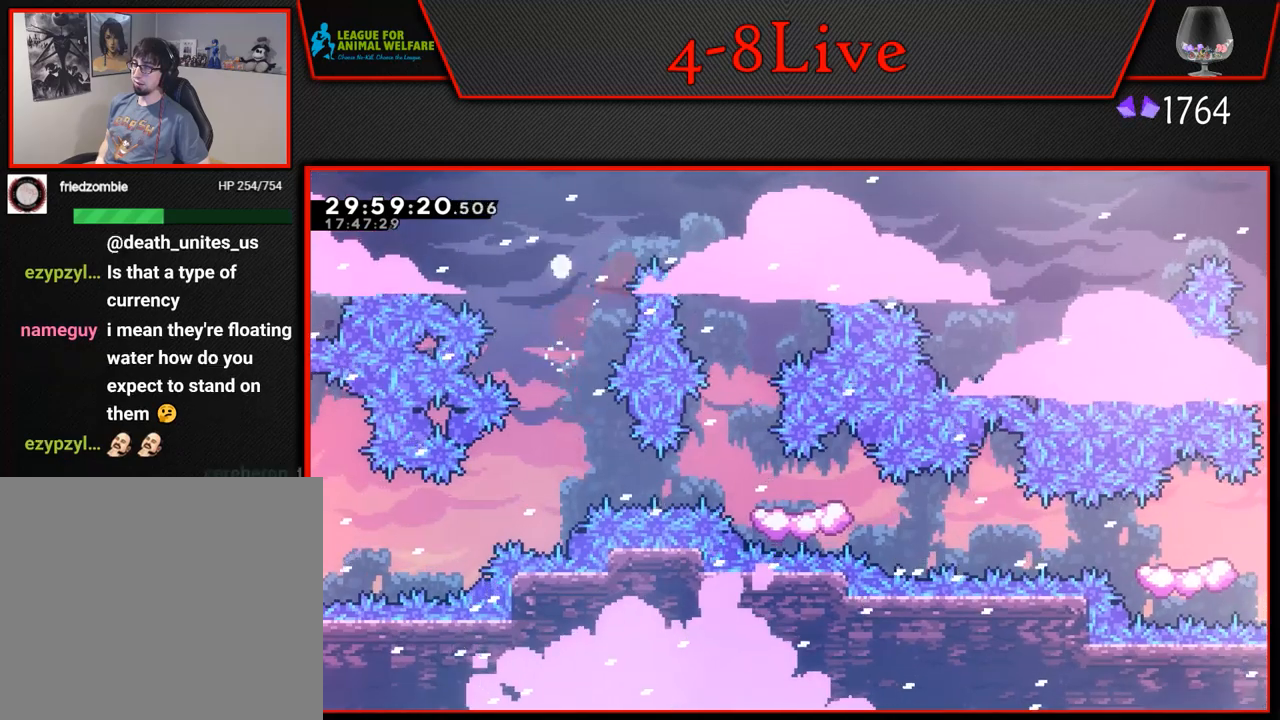
{"buttons": ["DPAD_RIGHT"], "left_stick": "center", "events": [[17, "CROSS", "down"], [50, "DPAD_RIGHT", "up"], [133, "CROSS", "up"], [200, "CROSS", "down"], [333, "CROSS", "up"], [367, "DPAD_RIGHT", "down"]]}
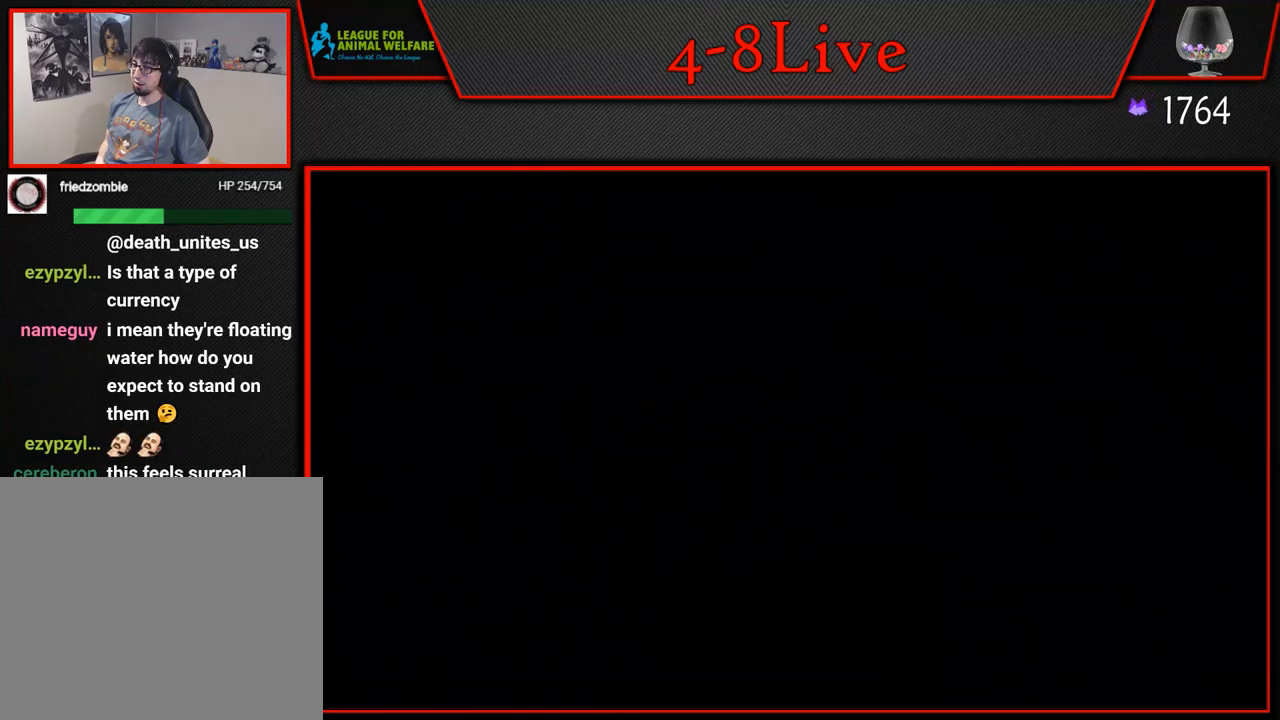
{"buttons": ["DPAD_RIGHT"], "left_stick": "center", "events": []}
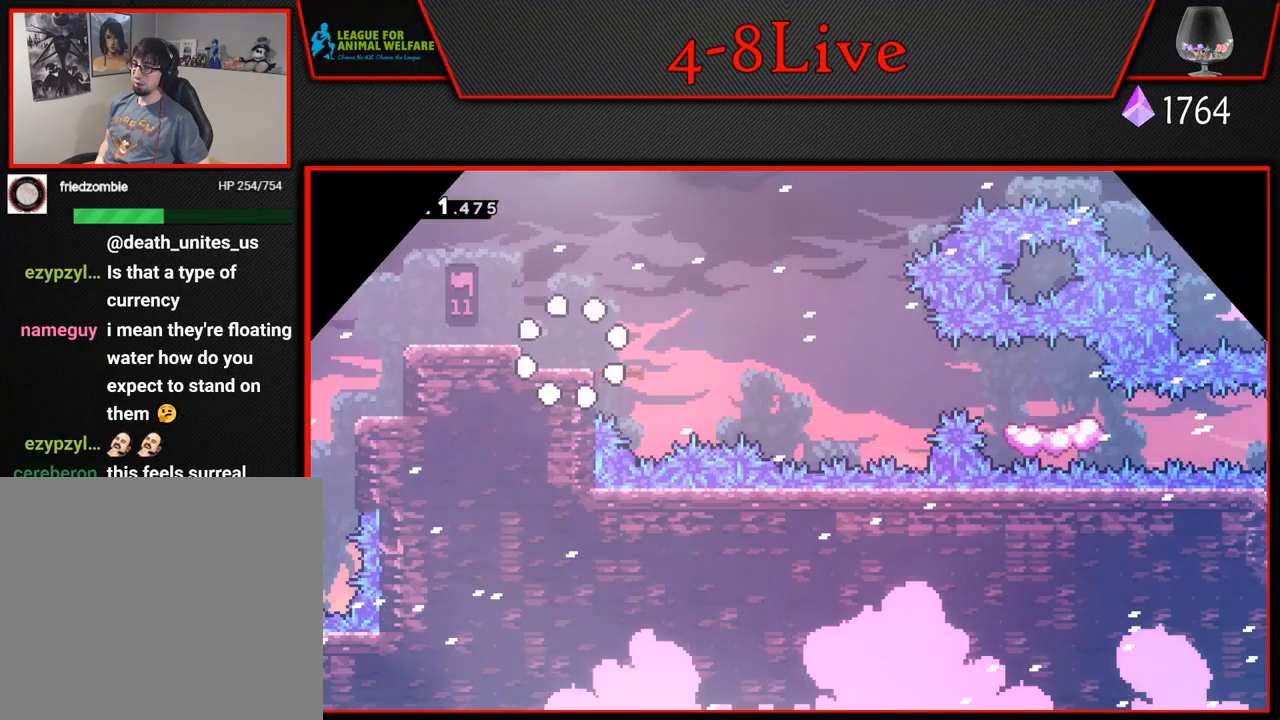
{"buttons": ["CROSS", "L1", "DPAD_RIGHT"], "left_stick": "center", "events": [[200, "L1", "down"], [433, "CROSS", "down"]]}
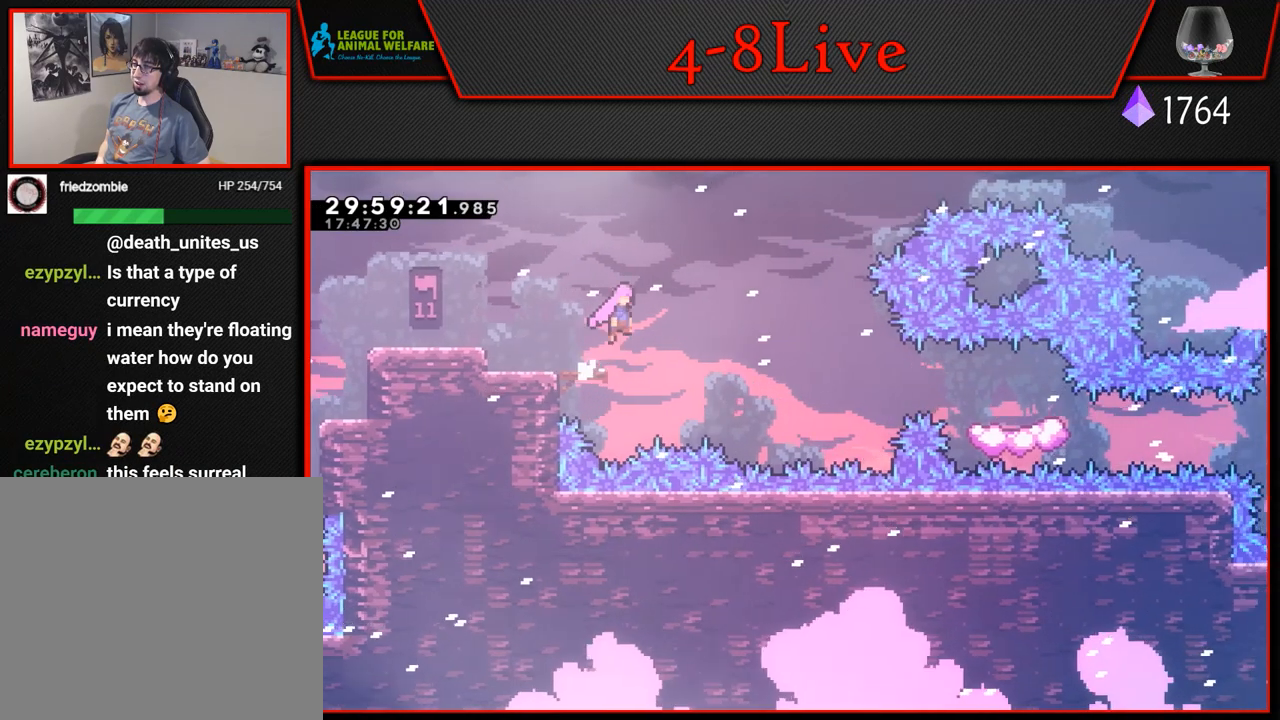
{"buttons": ["CROSS", "DPAD_RIGHT"], "left_stick": "center", "events": [[67, "L1", "up"]]}
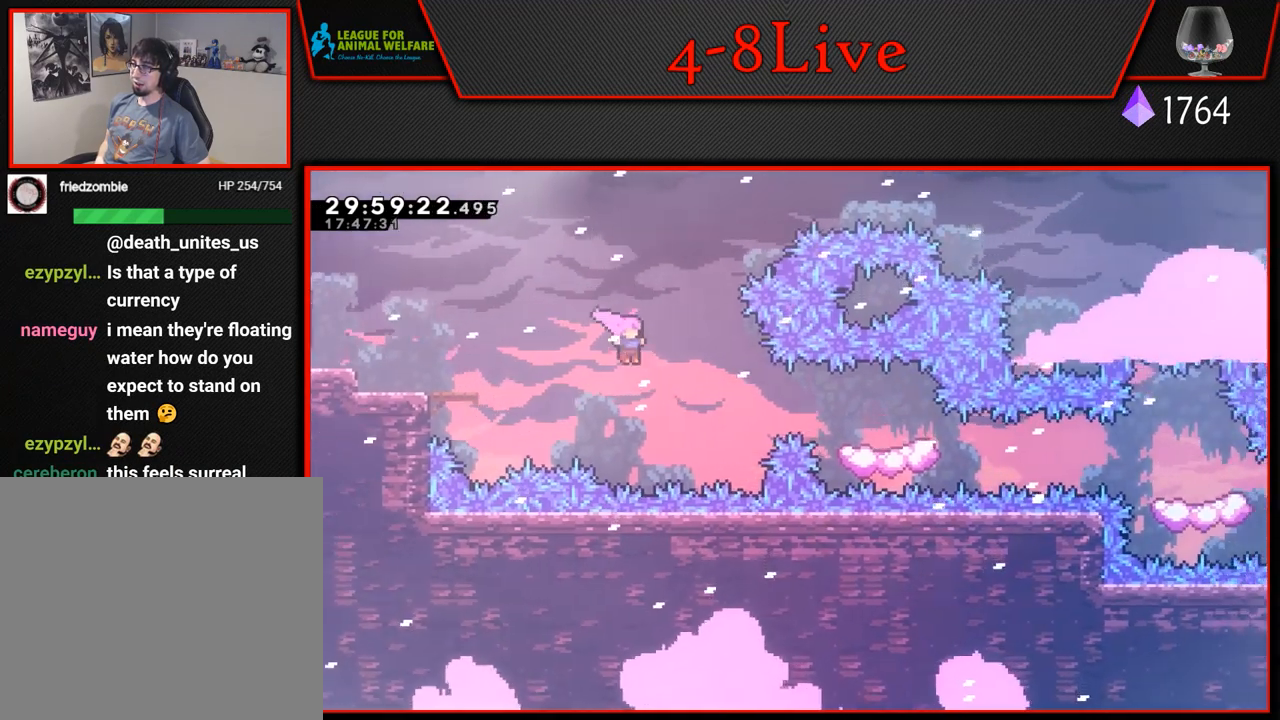
{"buttons": ["DPAD_DOWN", "DPAD_RIGHT"], "left_stick": "center", "events": [[133, "R1", "down"], [367, "R1", "up"], [383, "CROSS", "up"], [500, "DPAD_DOWN", "down"]]}
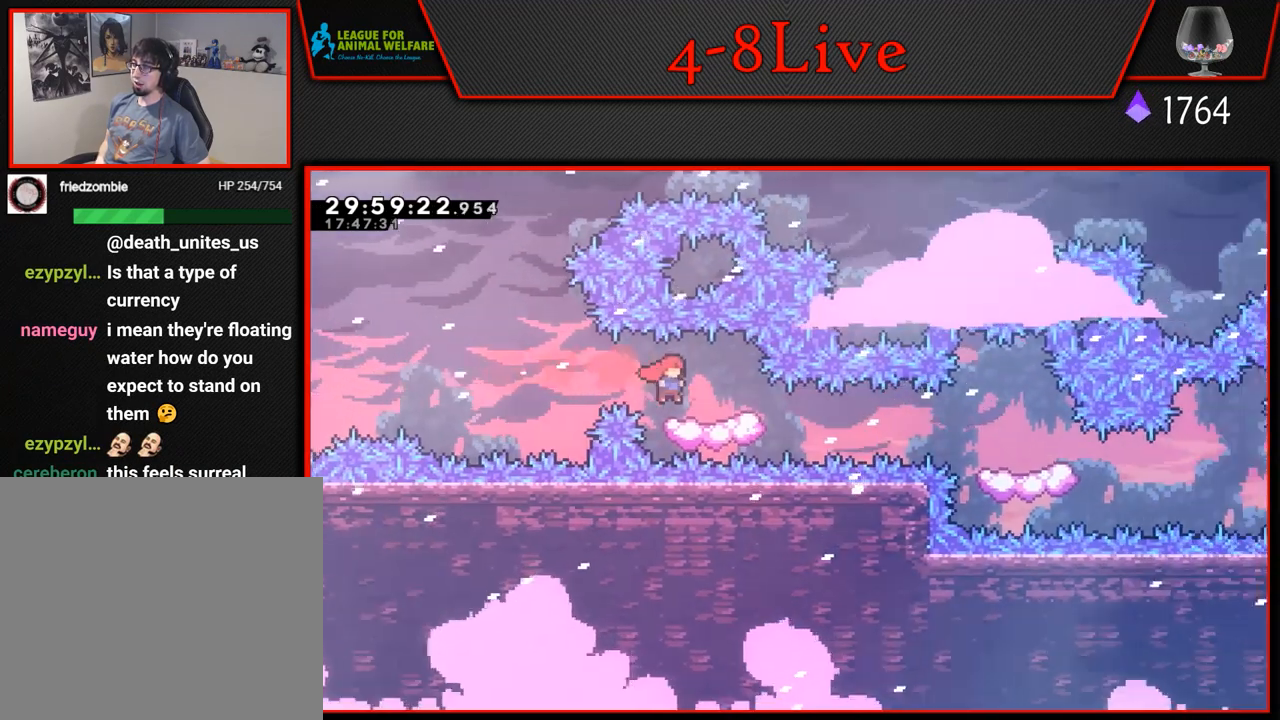
{"buttons": ["DPAD_DOWN", "DPAD_RIGHT"], "left_stick": "center", "events": [[117, "R1", "down"], [250, "CROSS", "down"], [317, "R1", "up"], [367, "CROSS", "up"]]}
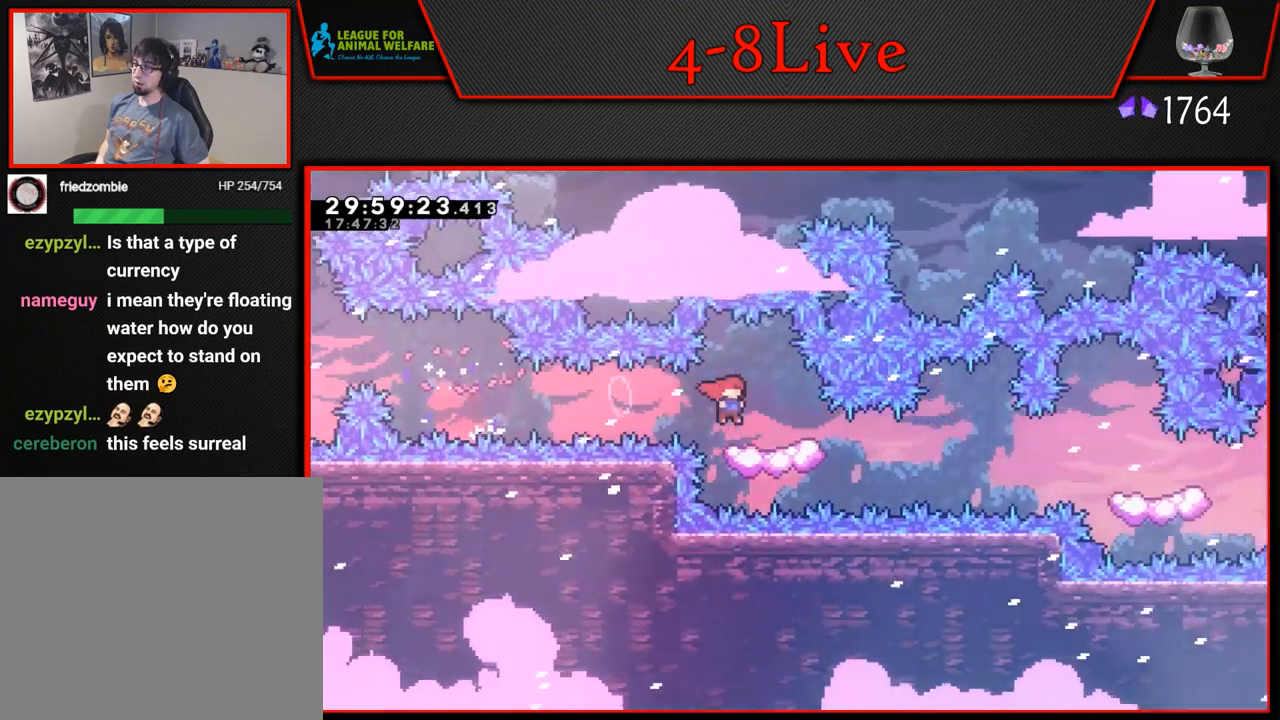
{"buttons": ["DPAD_RIGHT"], "left_stick": "center", "events": [[117, "R1", "down"], [200, "CROSS", "down"], [300, "R1", "up"], [333, "CROSS", "up"], [500, "DPAD_DOWN", "up"]]}
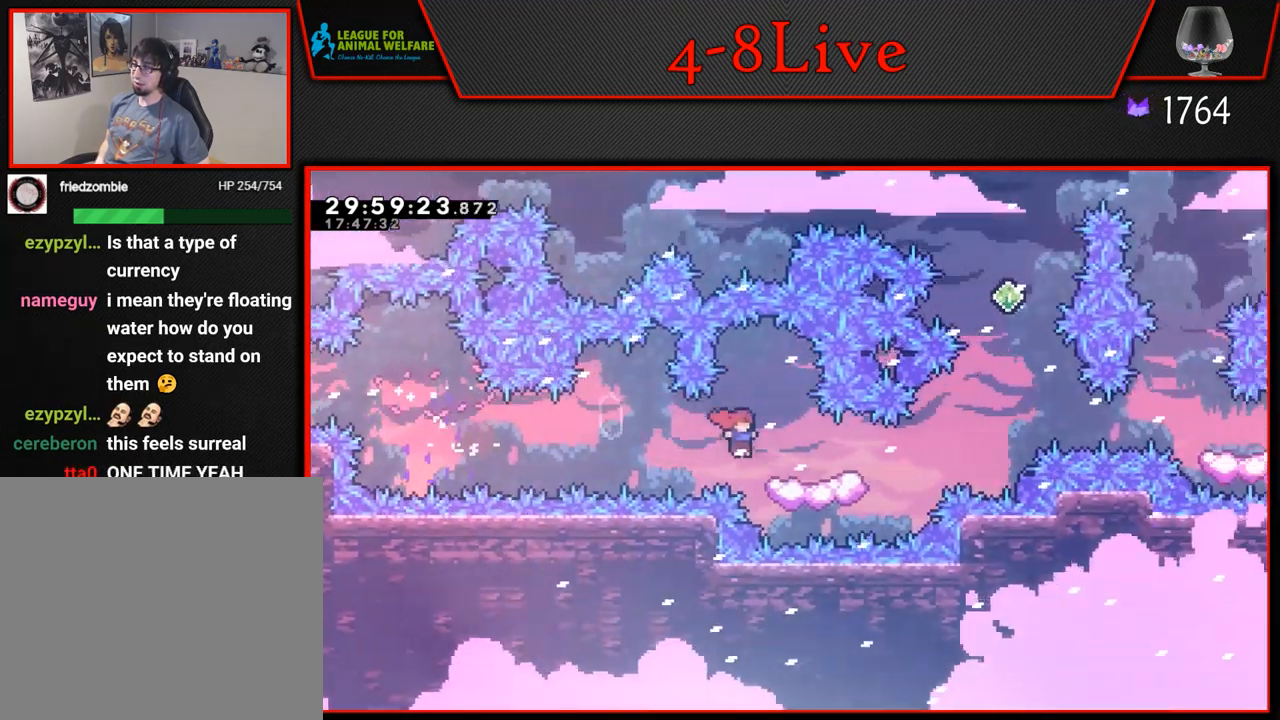
{"buttons": ["CROSS", "L1", "R1", "DPAD_UP"], "left_stick": "center", "events": [[133, "L1", "down"], [200, "CROSS", "down"], [317, "DPAD_UP", "down"], [383, "DPAD_RIGHT", "up"], [500, "R1", "down"]]}
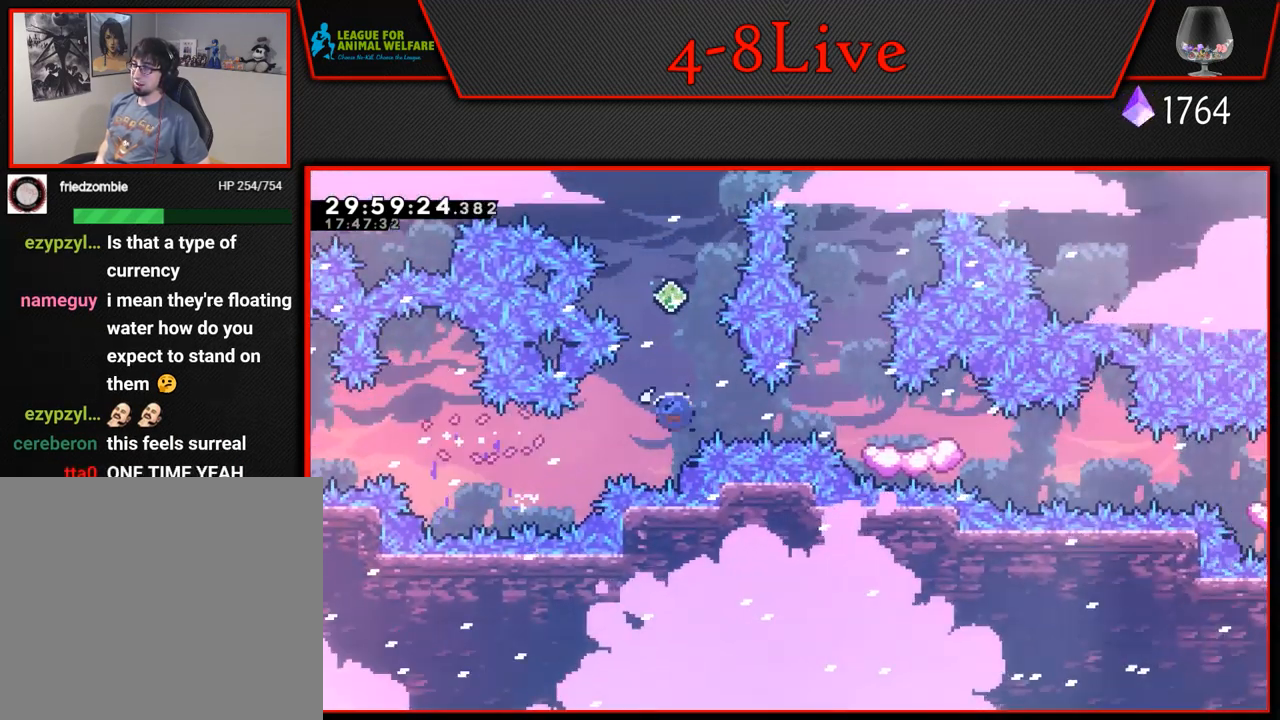
{"buttons": ["CROSS", "L1", "R1", "DPAD_UP", "DPAD_RIGHT"], "left_stick": "center", "events": [[167, "DPAD_LEFT", "down"], [200, "DPAD_UP", "up"], [267, "R1", "up"], [333, "DPAD_UP", "down"], [367, "DPAD_LEFT", "up"], [433, "DPAD_RIGHT", "down"], [467, "R1", "down"]]}